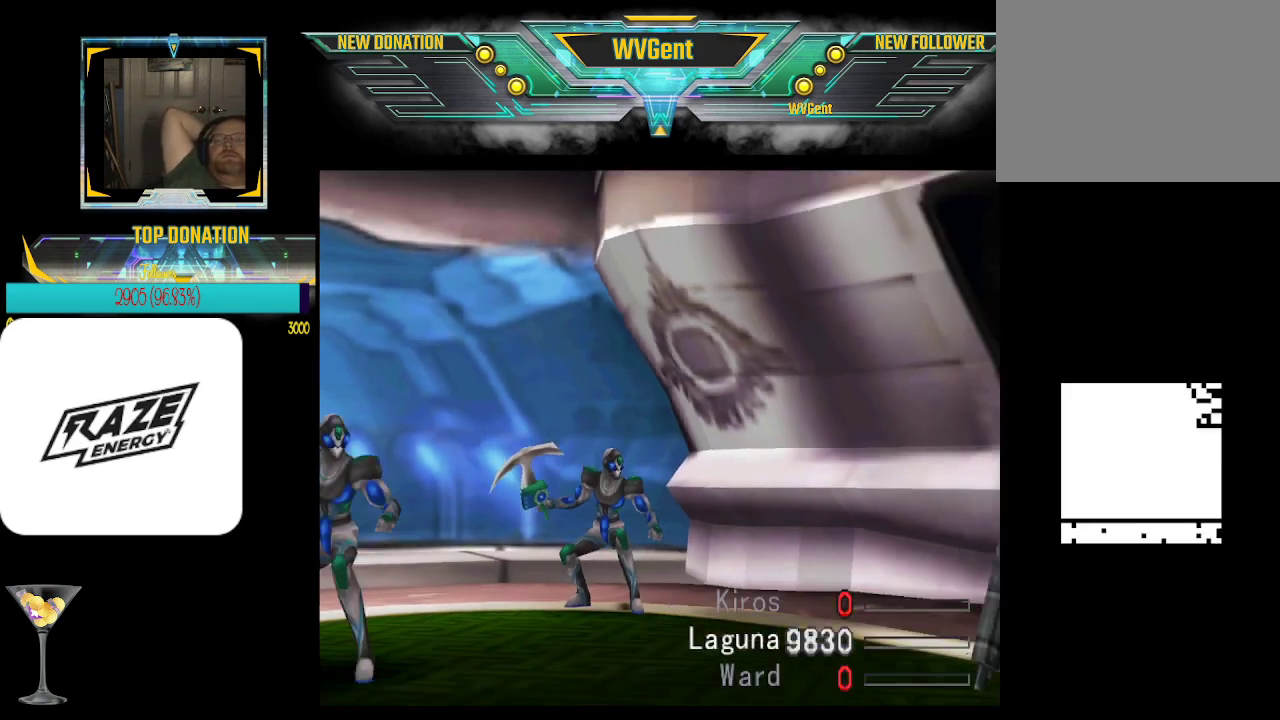
Gameplay with a controller (PlayStation layout); each line is a JSON object with the inputs held at the frame after it. "events" lists button and stick changes between this image and that frame as [ms after this image, input, new state], when the widget could be followed in between. Not read: right_stick.
{"buttons": ["CROSS"], "left_stick": "center", "events": [[200, "CROSS", "down"]]}
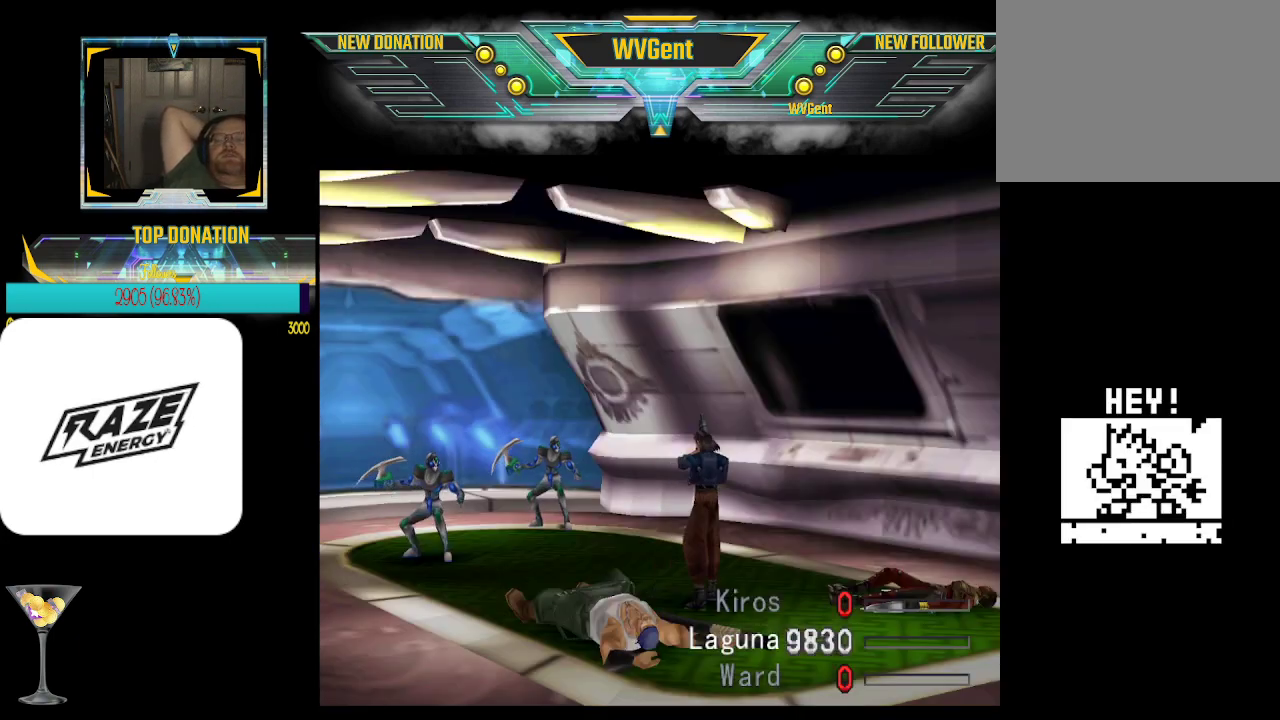
{"buttons": ["CROSS"], "left_stick": "center", "events": []}
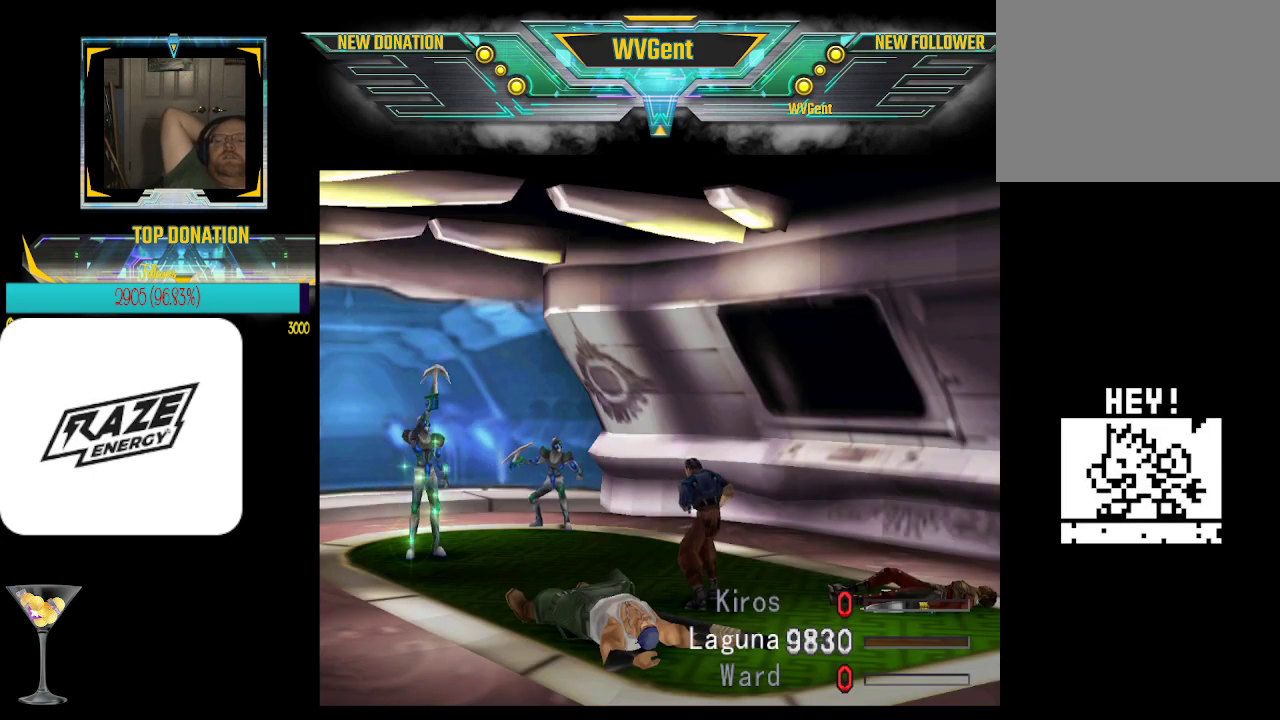
{"buttons": ["CROSS"], "left_stick": "center", "events": []}
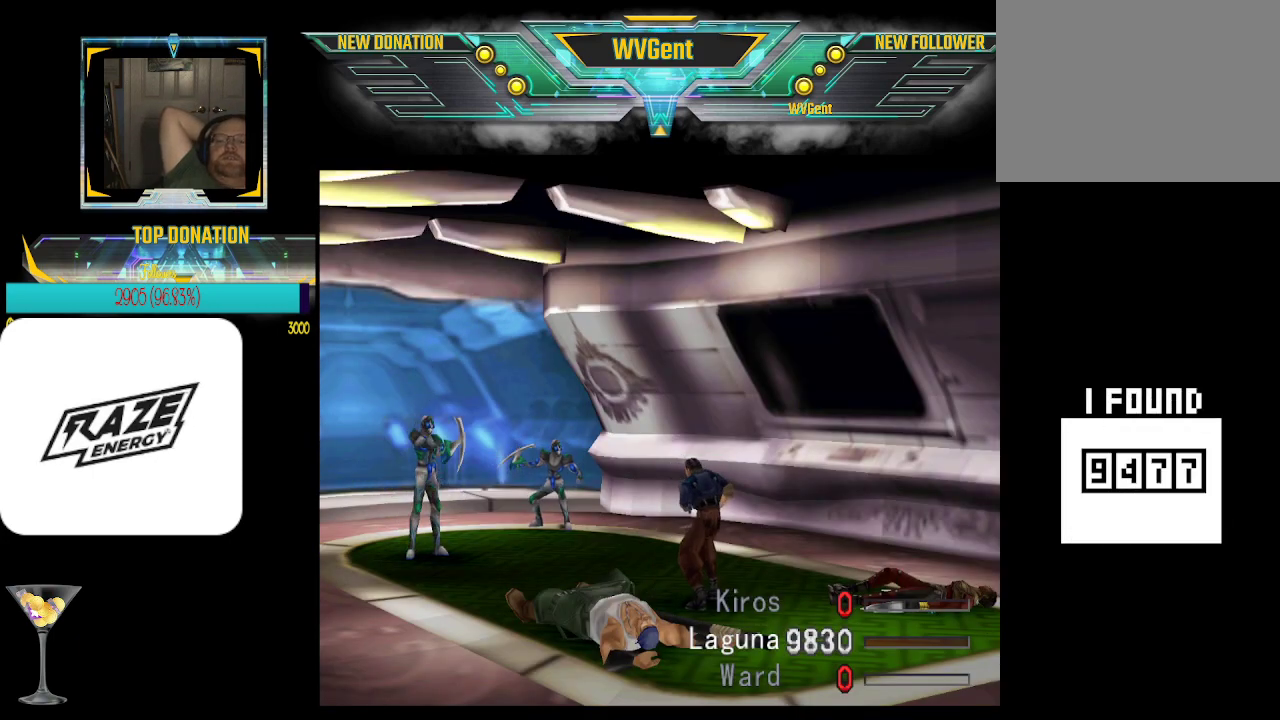
{"buttons": ["CROSS"], "left_stick": "center", "events": []}
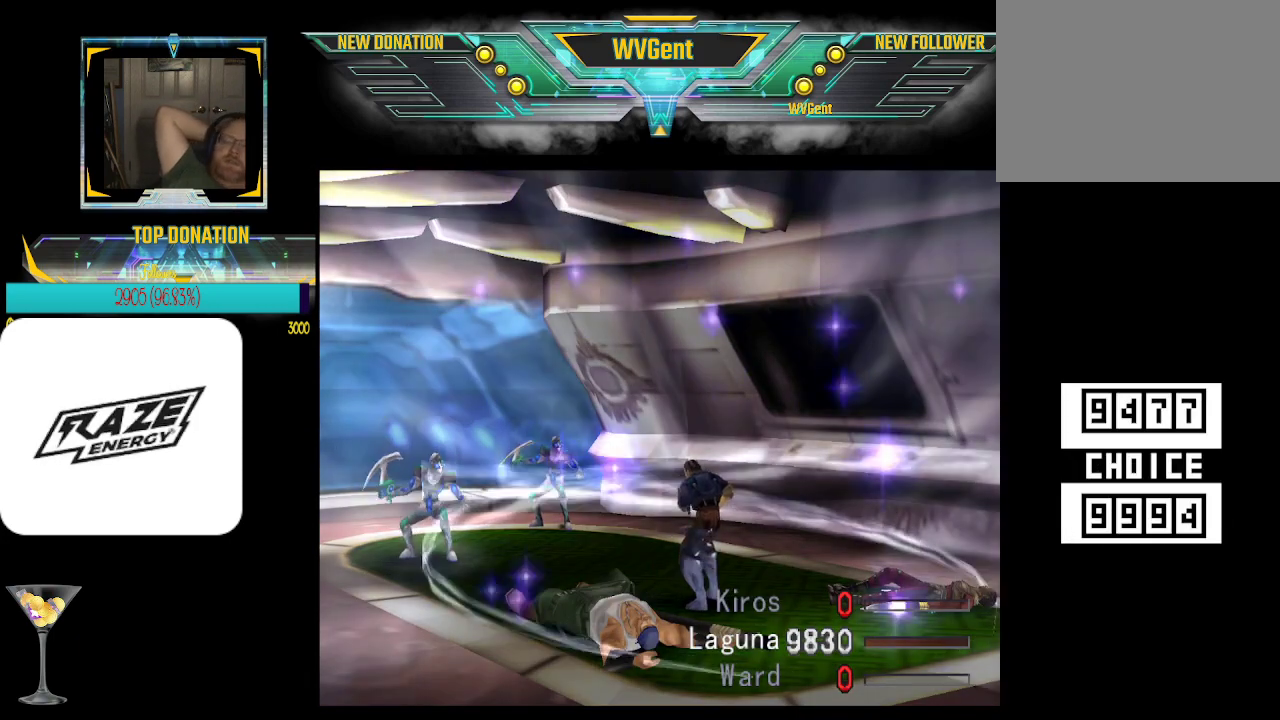
{"buttons": ["CROSS"], "left_stick": "center", "events": []}
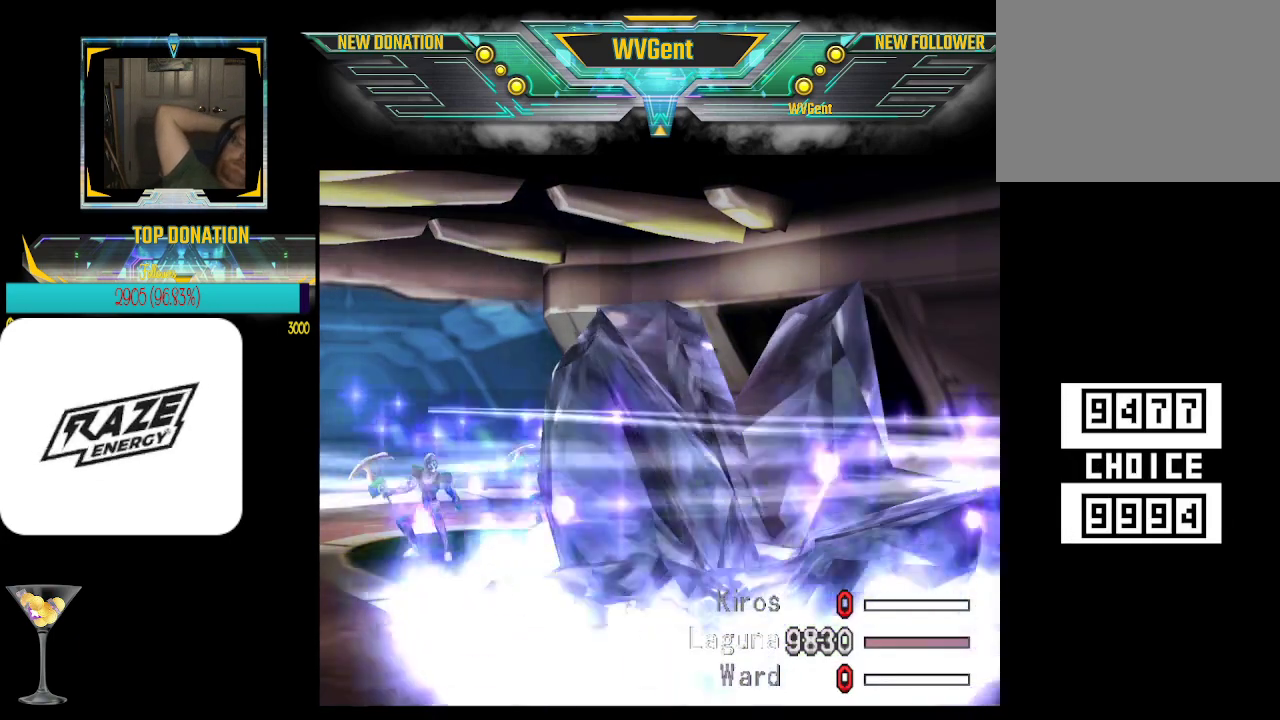
{"buttons": ["CROSS"], "left_stick": "center", "events": []}
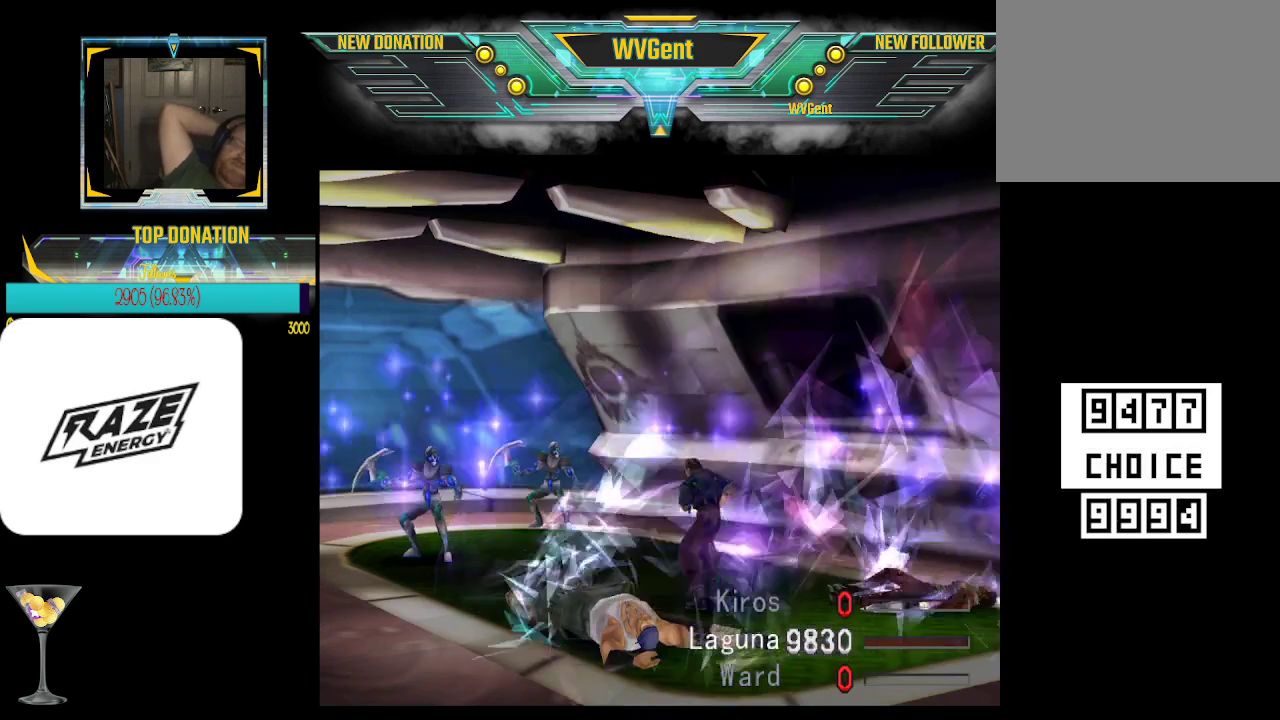
{"buttons": ["CROSS"], "left_stick": "center", "events": []}
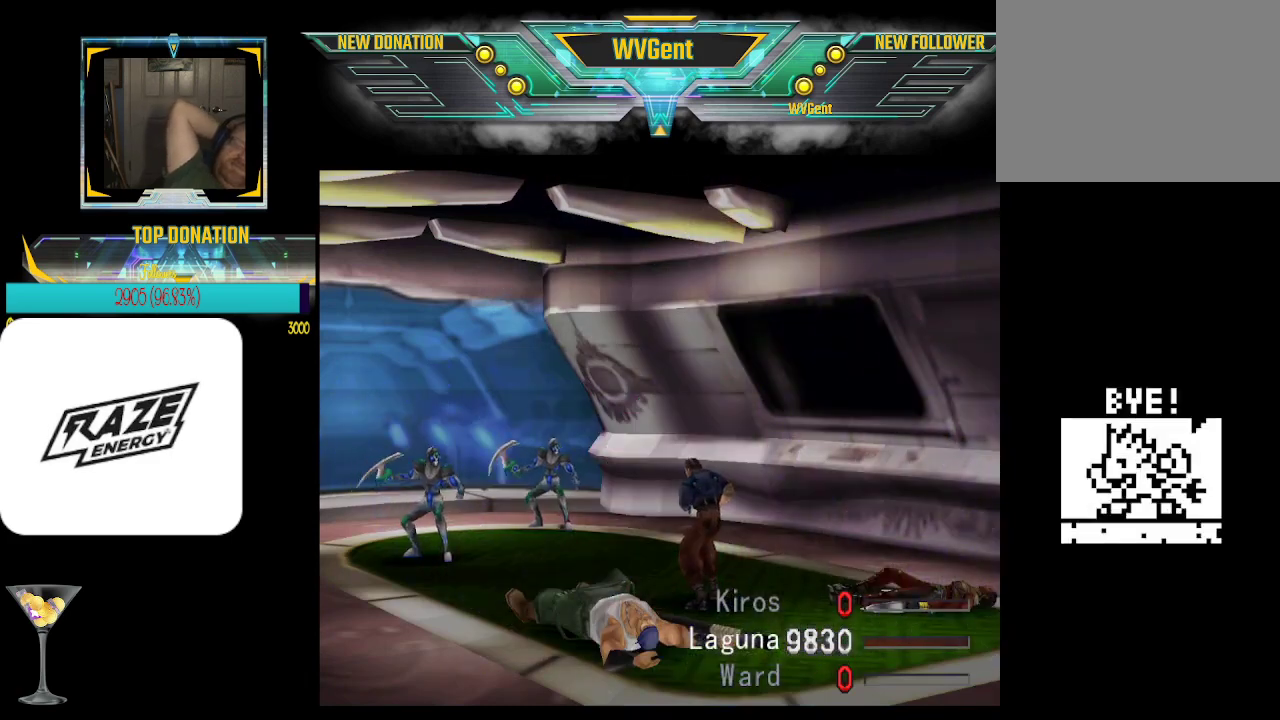
{"buttons": ["CROSS"], "left_stick": "center", "events": []}
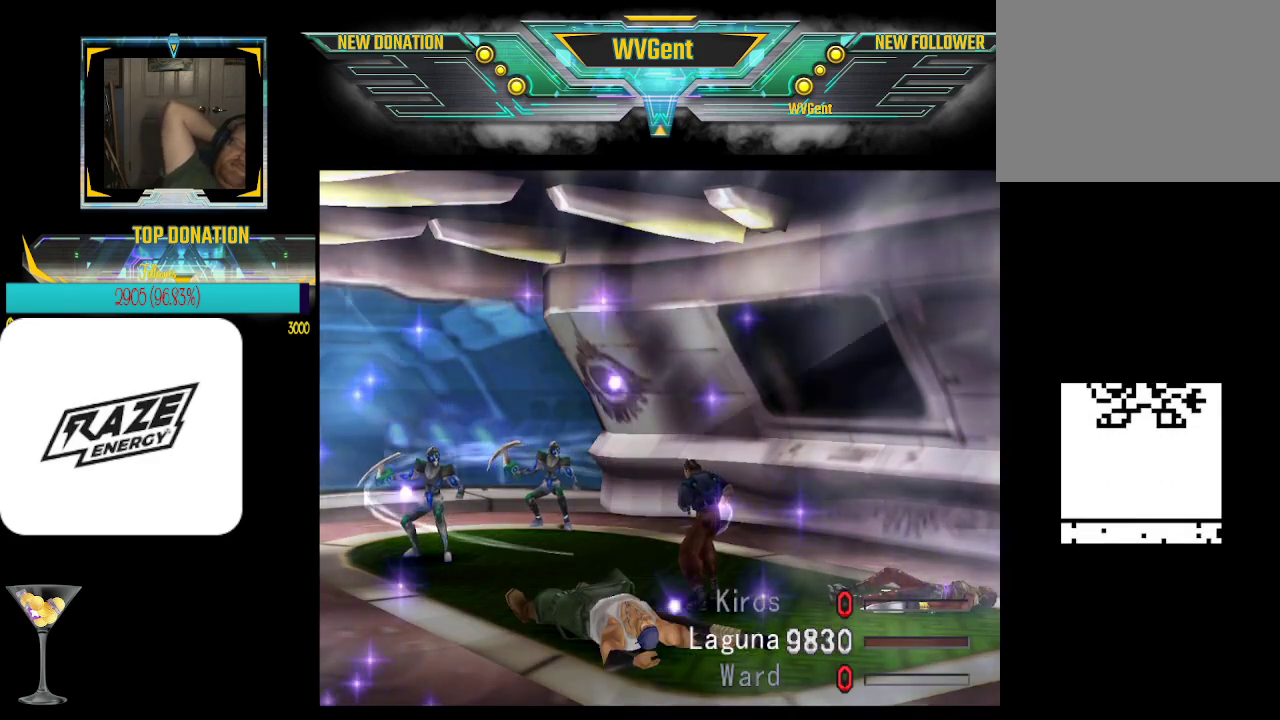
{"buttons": ["CROSS"], "left_stick": "center", "events": []}
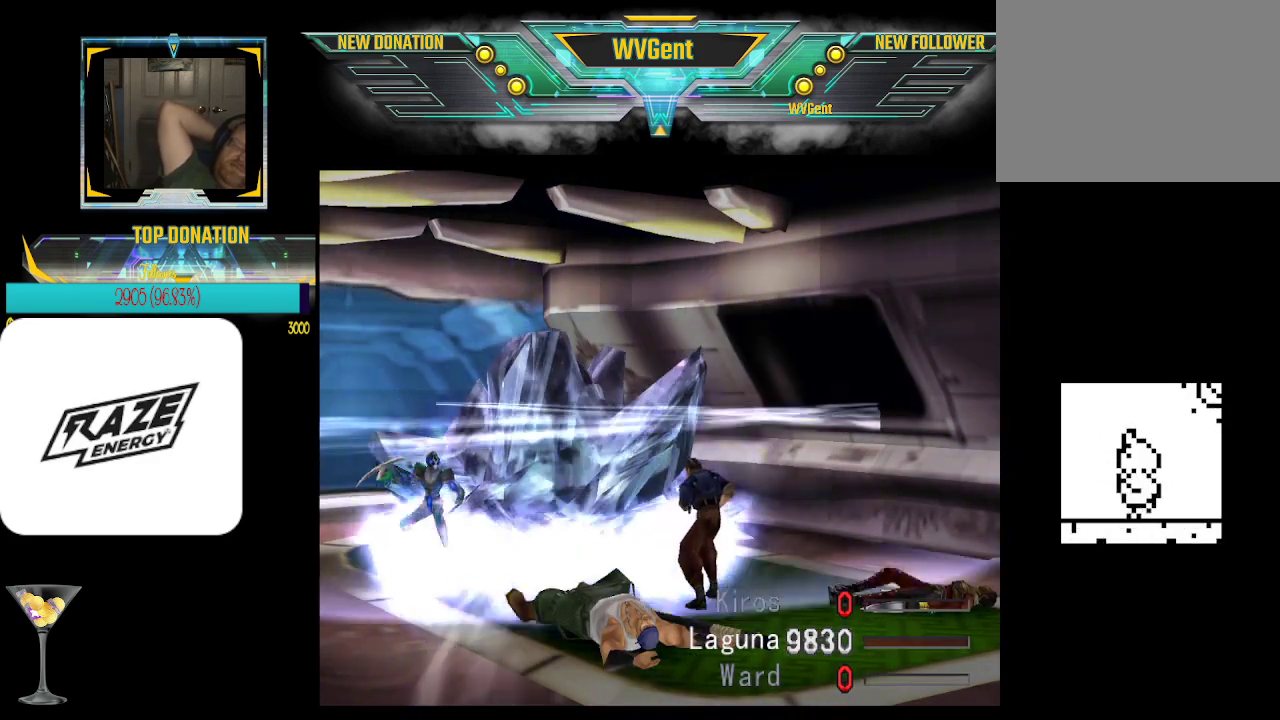
{"buttons": ["CROSS"], "left_stick": "center", "events": []}
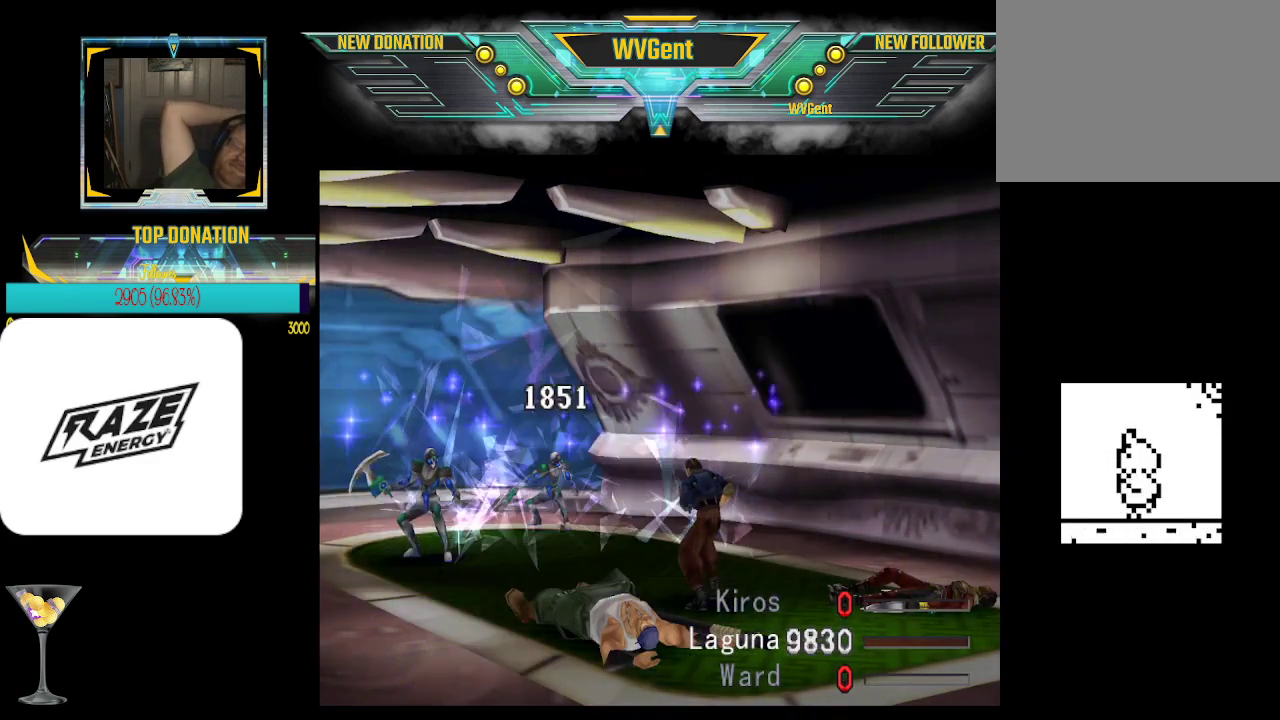
{"buttons": ["CROSS"], "left_stick": "center", "events": []}
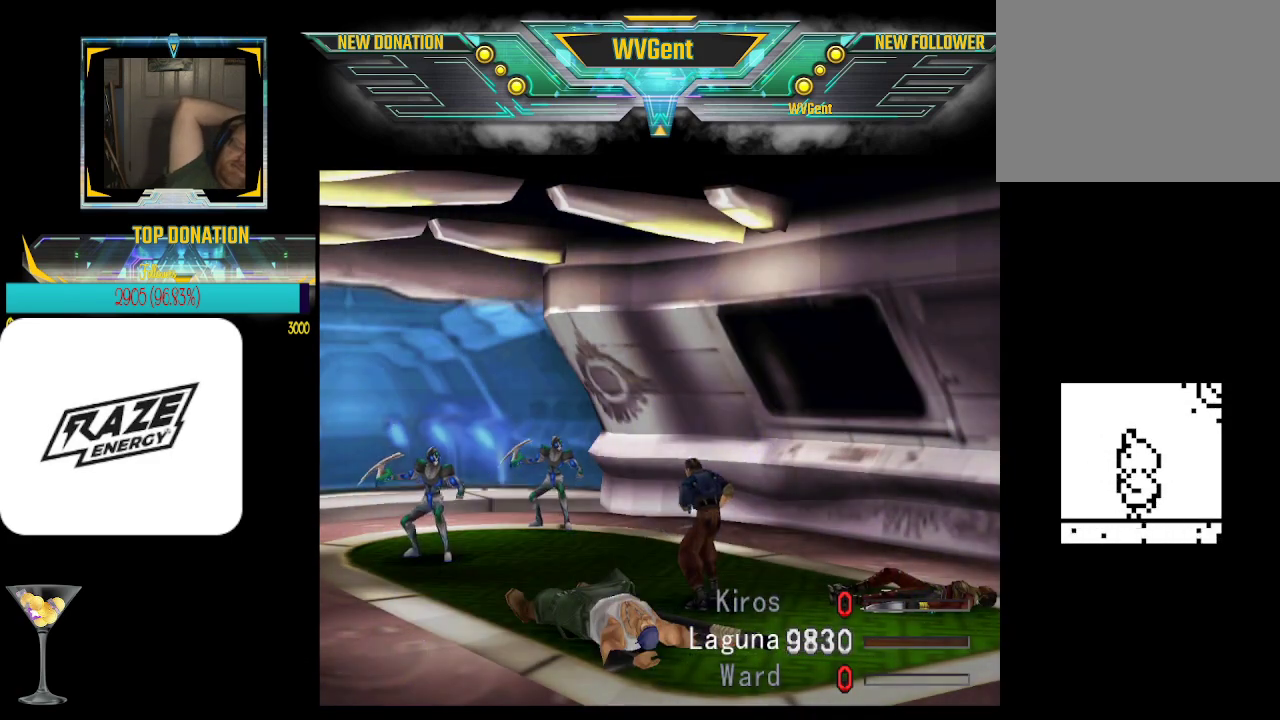
{"buttons": ["CROSS"], "left_stick": "center", "events": []}
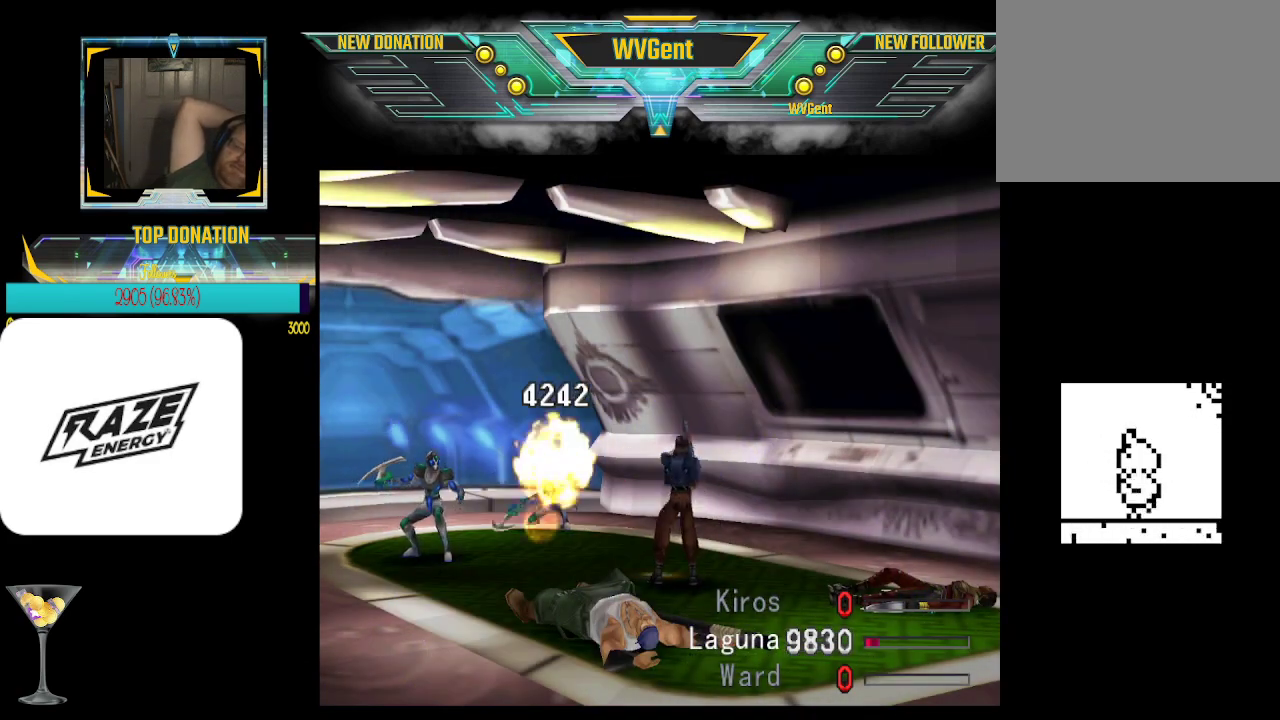
{"buttons": ["CROSS"], "left_stick": "center", "events": []}
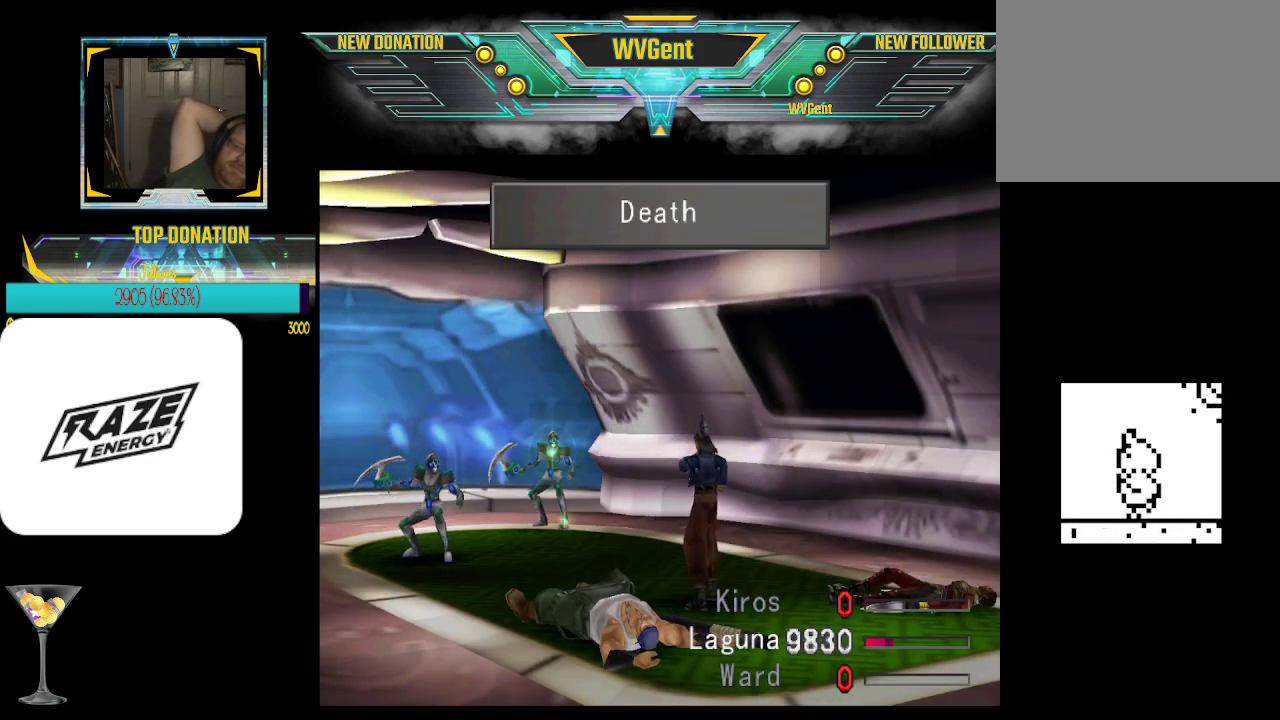
{"buttons": ["CROSS"], "left_stick": "center", "events": []}
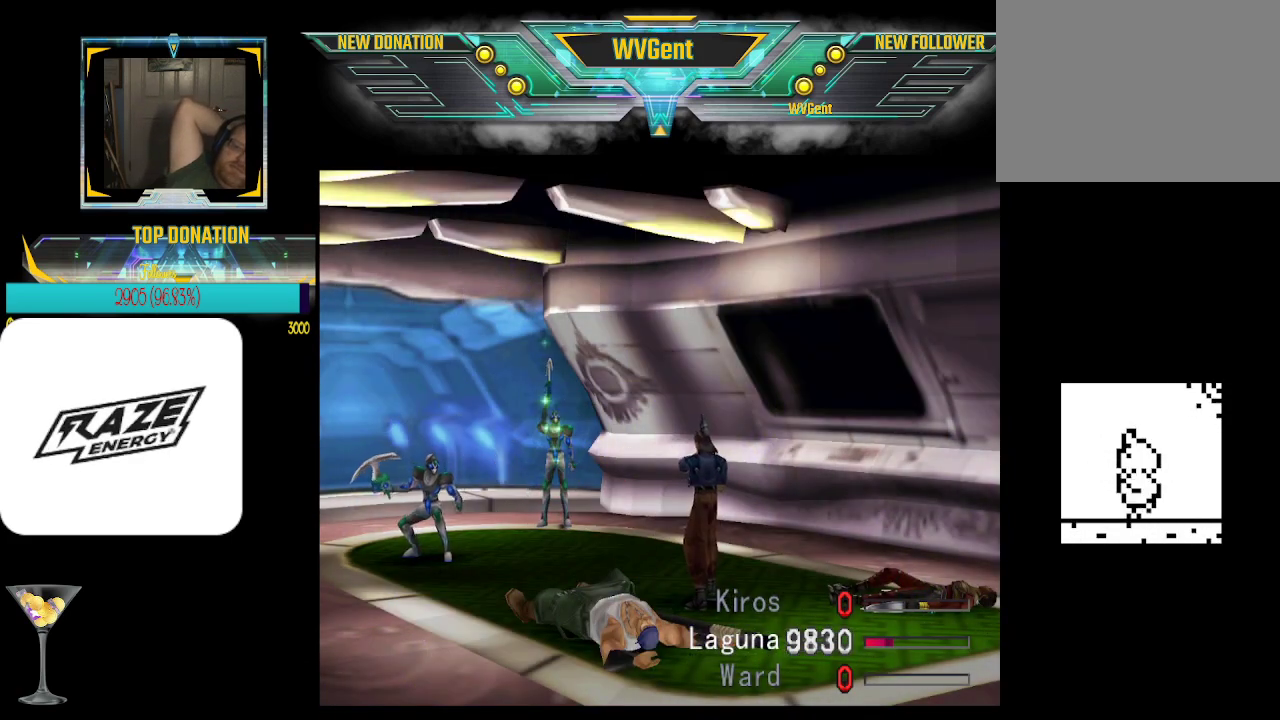
{"buttons": ["CROSS"], "left_stick": "center", "events": []}
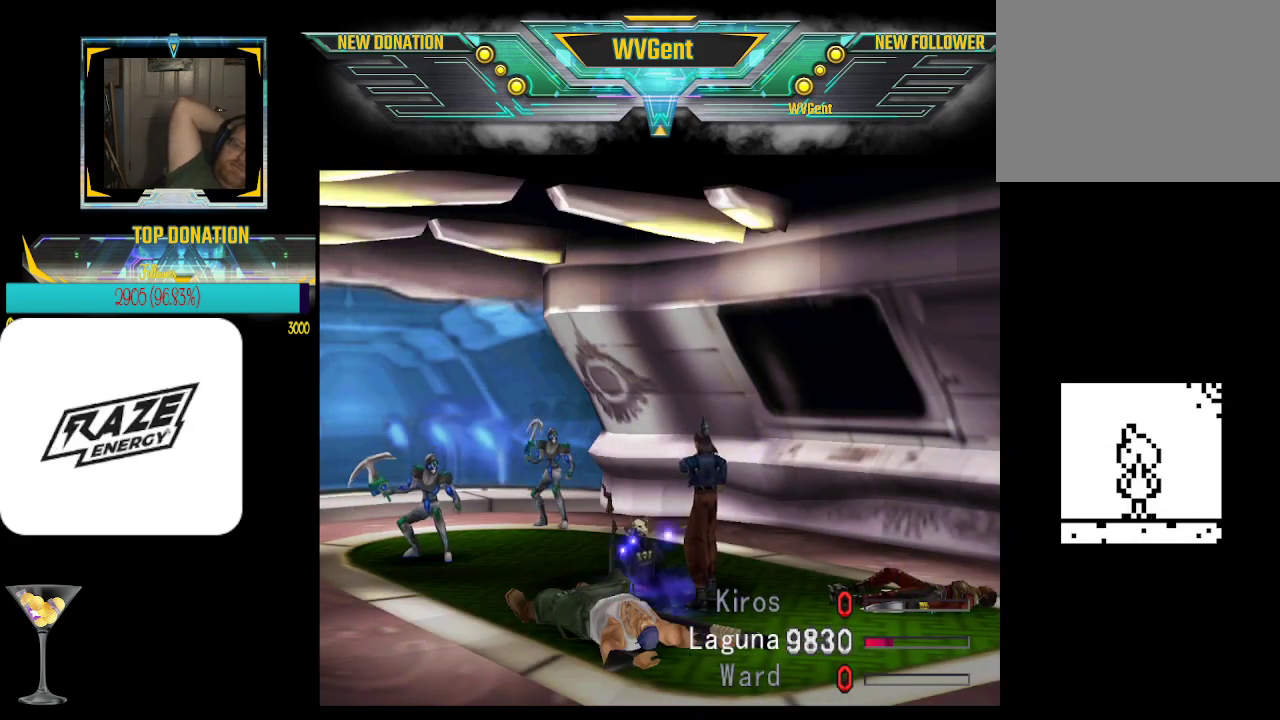
{"buttons": ["CROSS"], "left_stick": "center", "events": []}
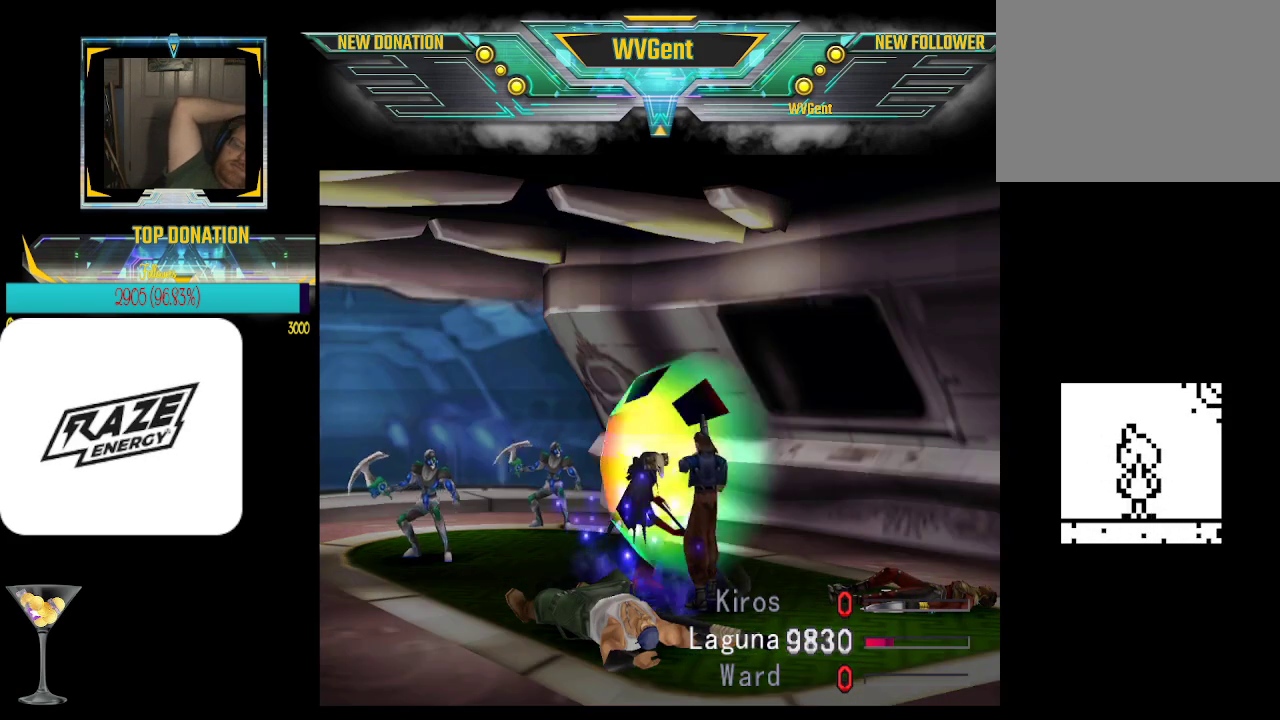
{"buttons": ["CROSS"], "left_stick": "center", "events": []}
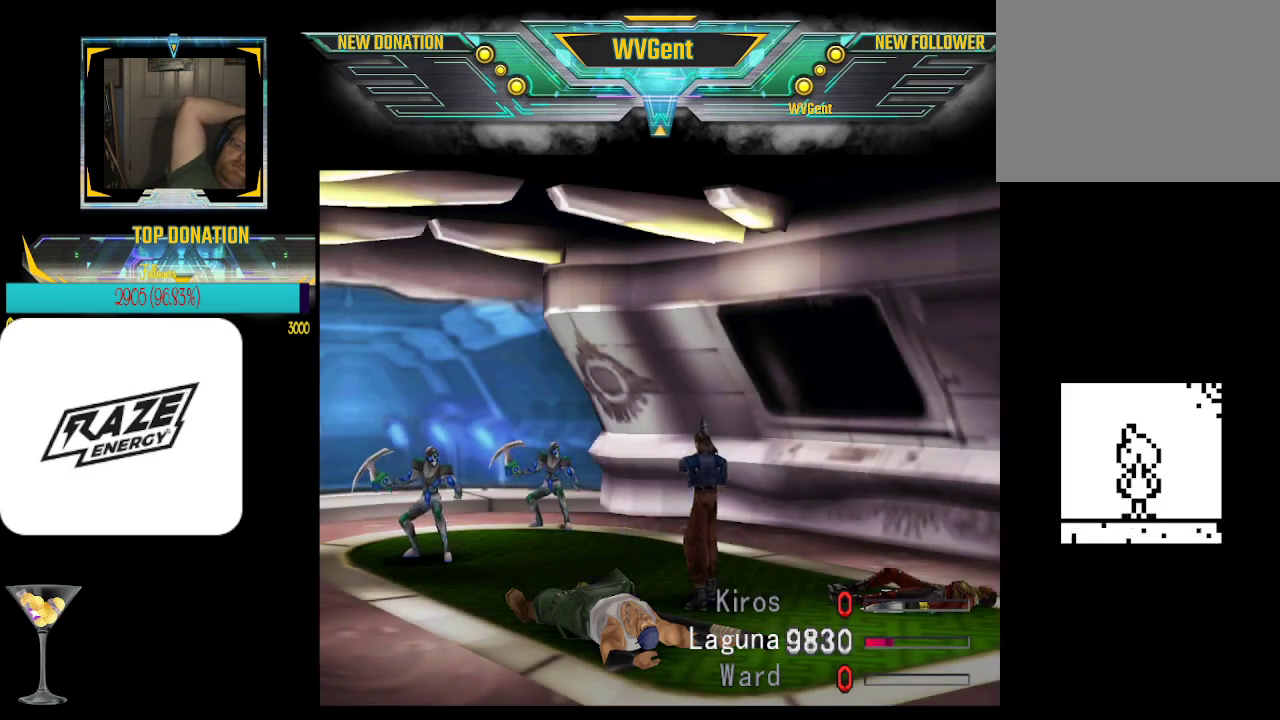
{"buttons": ["CROSS"], "left_stick": "center", "events": []}
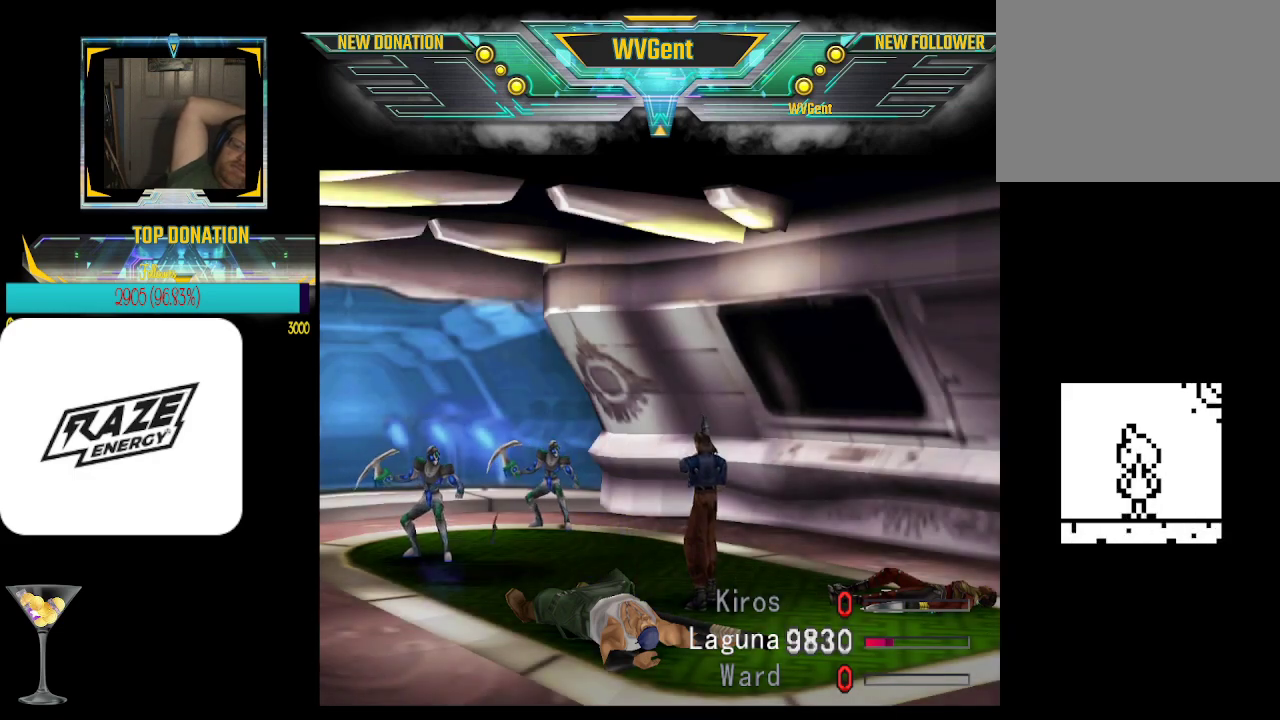
{"buttons": ["CROSS"], "left_stick": "center", "events": []}
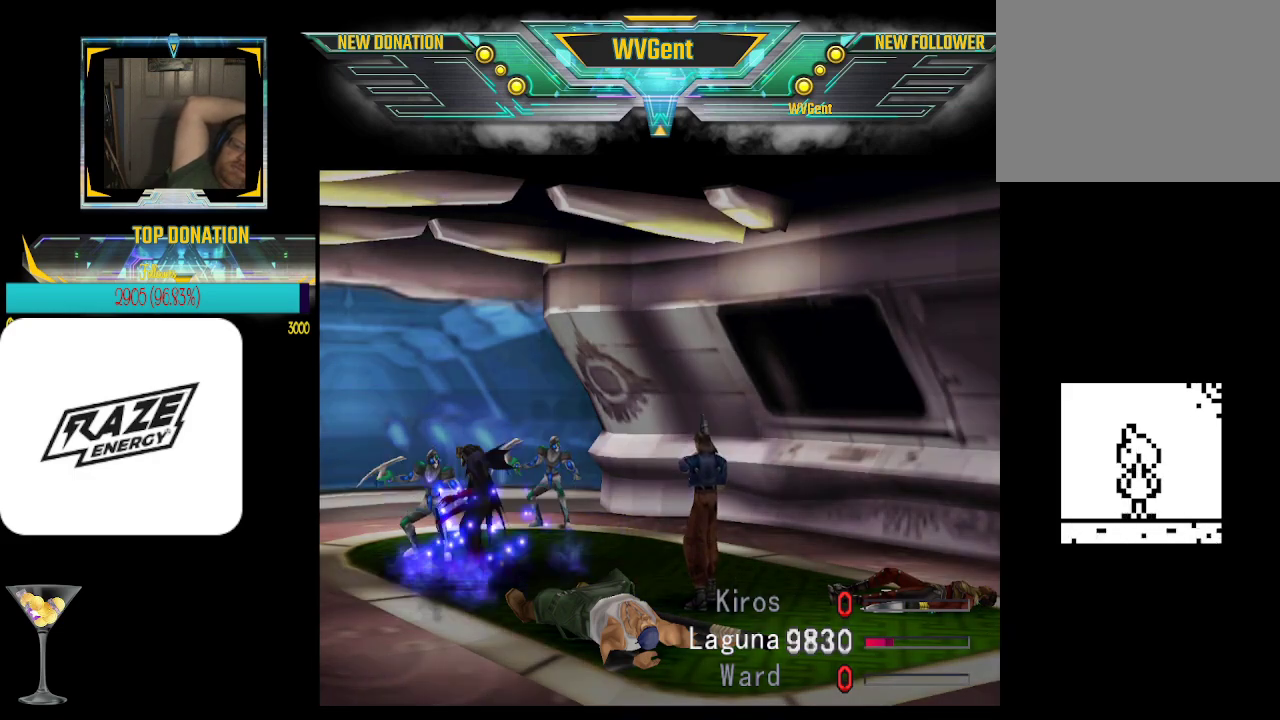
{"buttons": ["CROSS"], "left_stick": "center", "events": []}
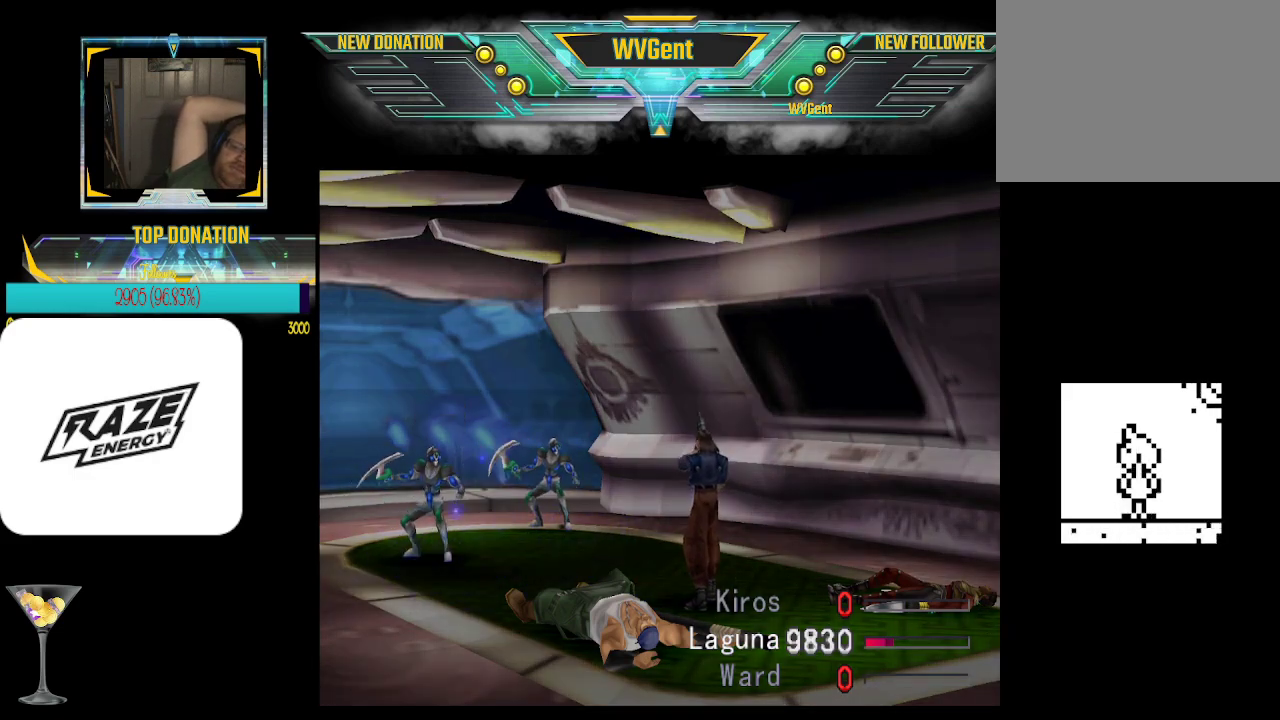
{"buttons": ["CROSS"], "left_stick": "center", "events": []}
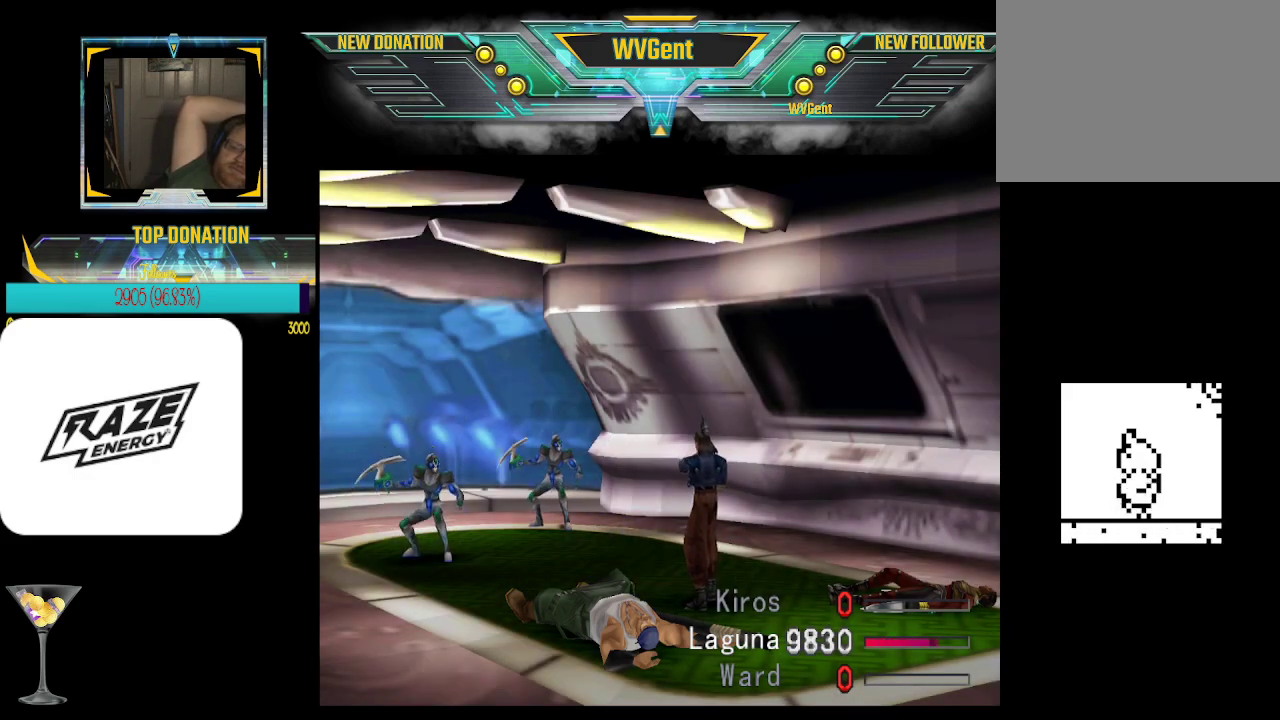
{"buttons": ["CROSS"], "left_stick": "center", "events": []}
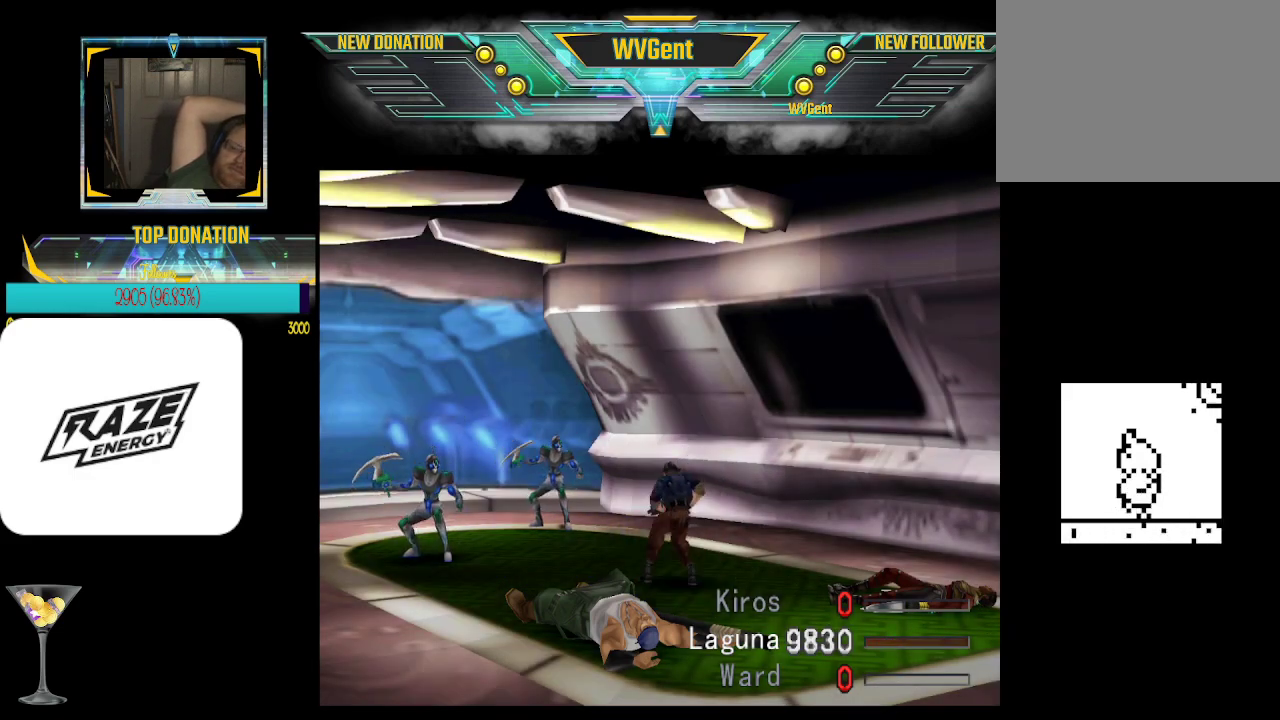
{"buttons": ["CROSS"], "left_stick": "center", "events": []}
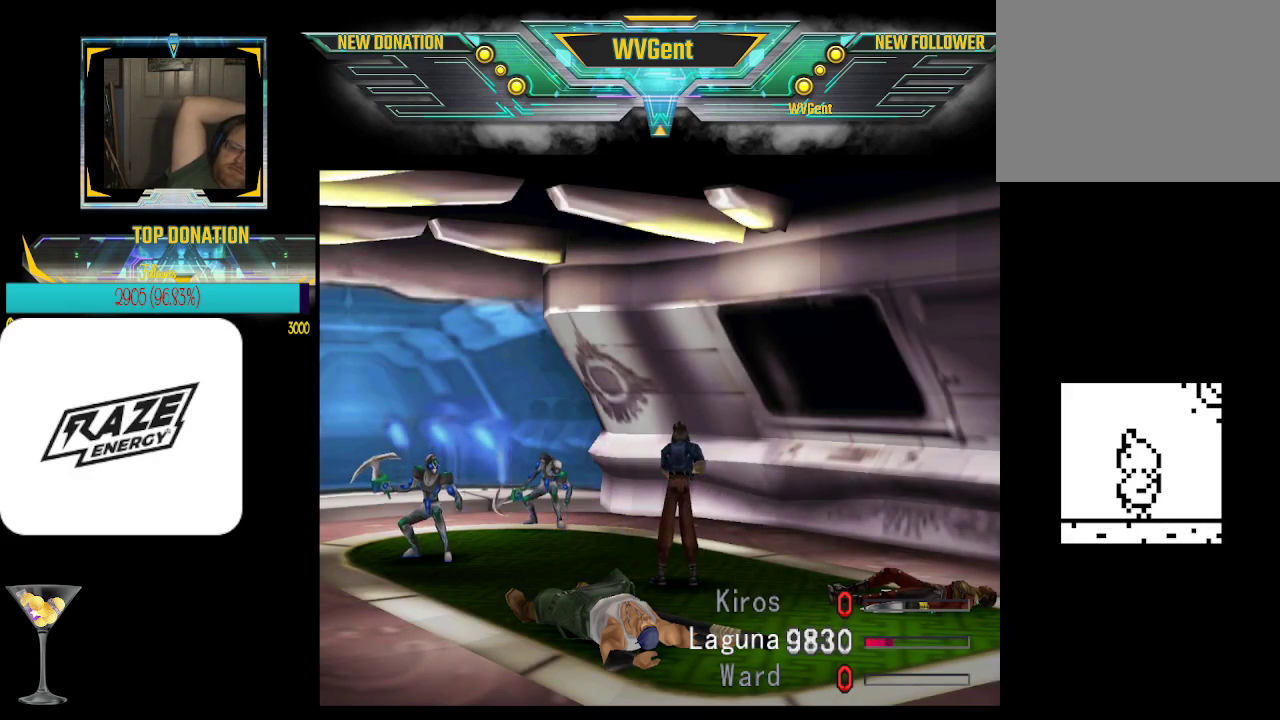
{"buttons": ["CROSS"], "left_stick": "center", "events": []}
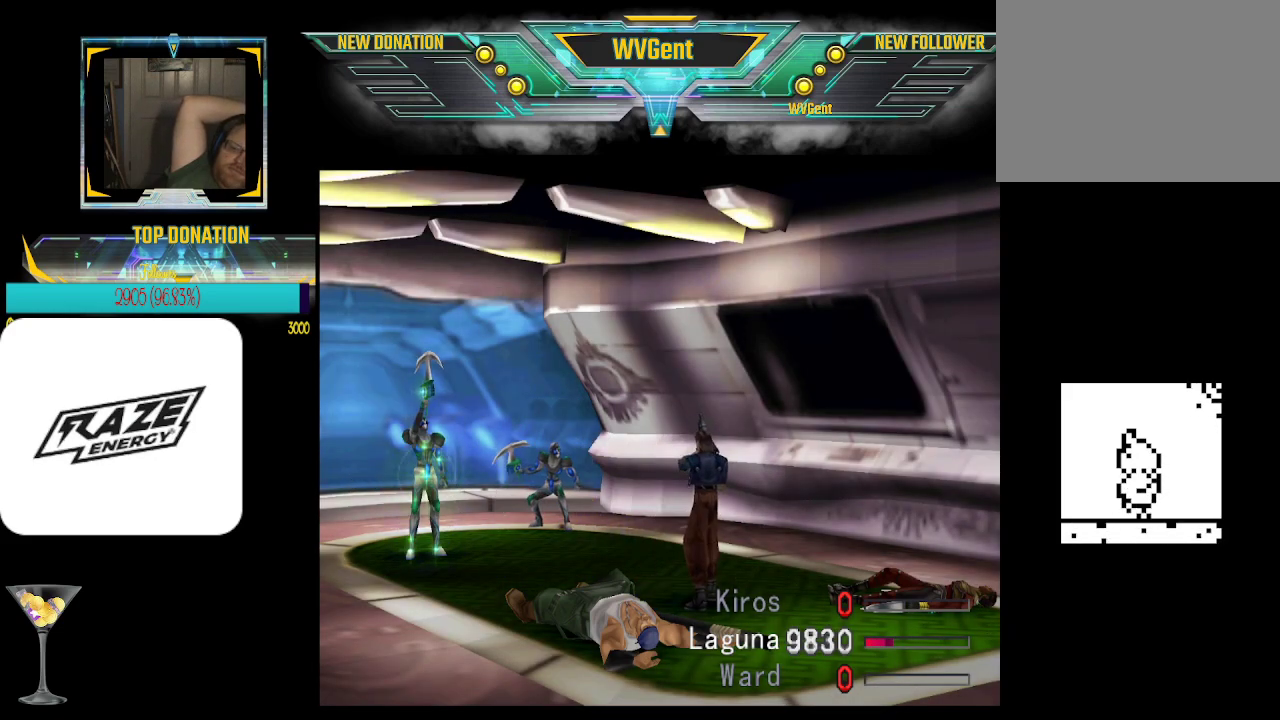
{"buttons": ["CROSS"], "left_stick": "center", "events": []}
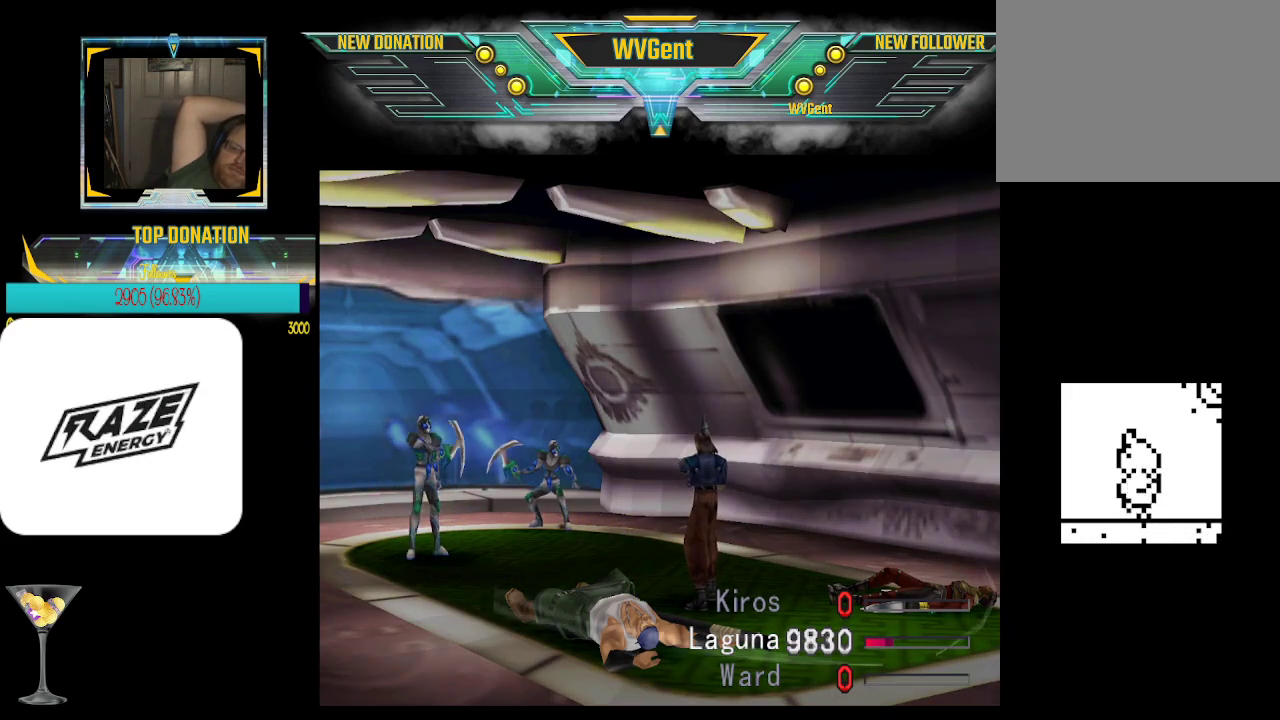
{"buttons": ["CROSS"], "left_stick": "center", "events": []}
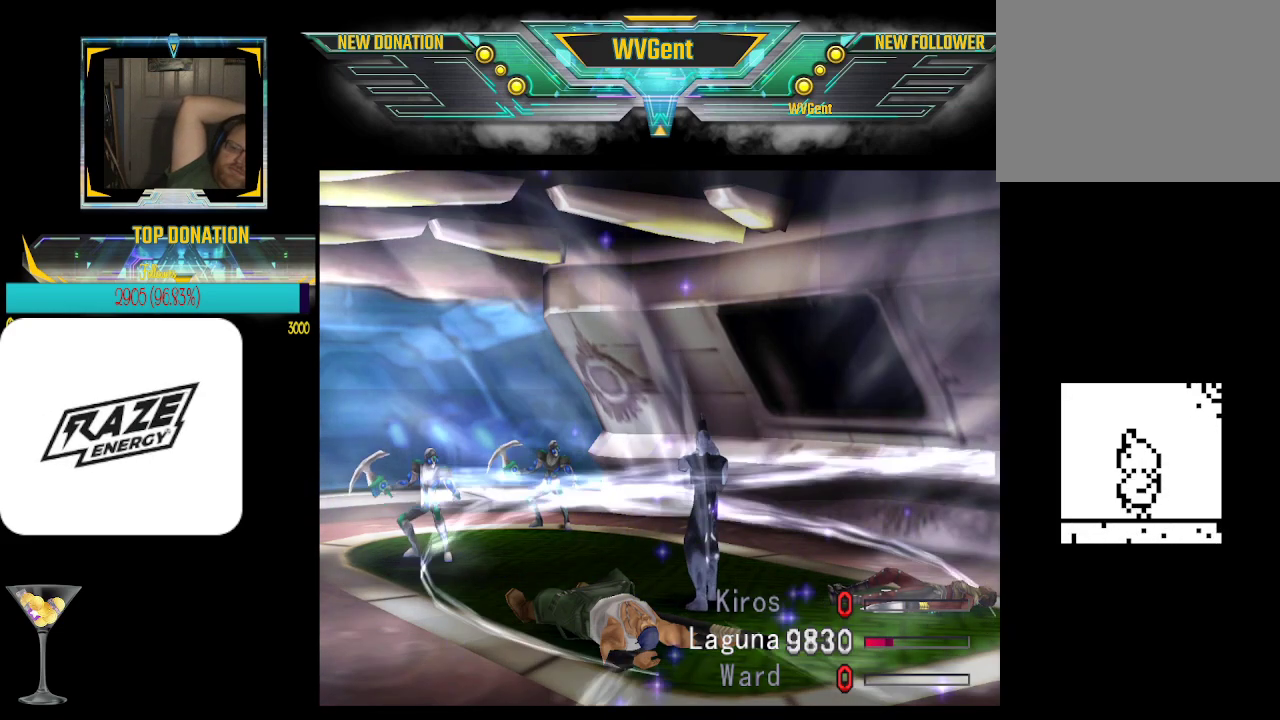
{"buttons": ["CROSS"], "left_stick": "center", "events": []}
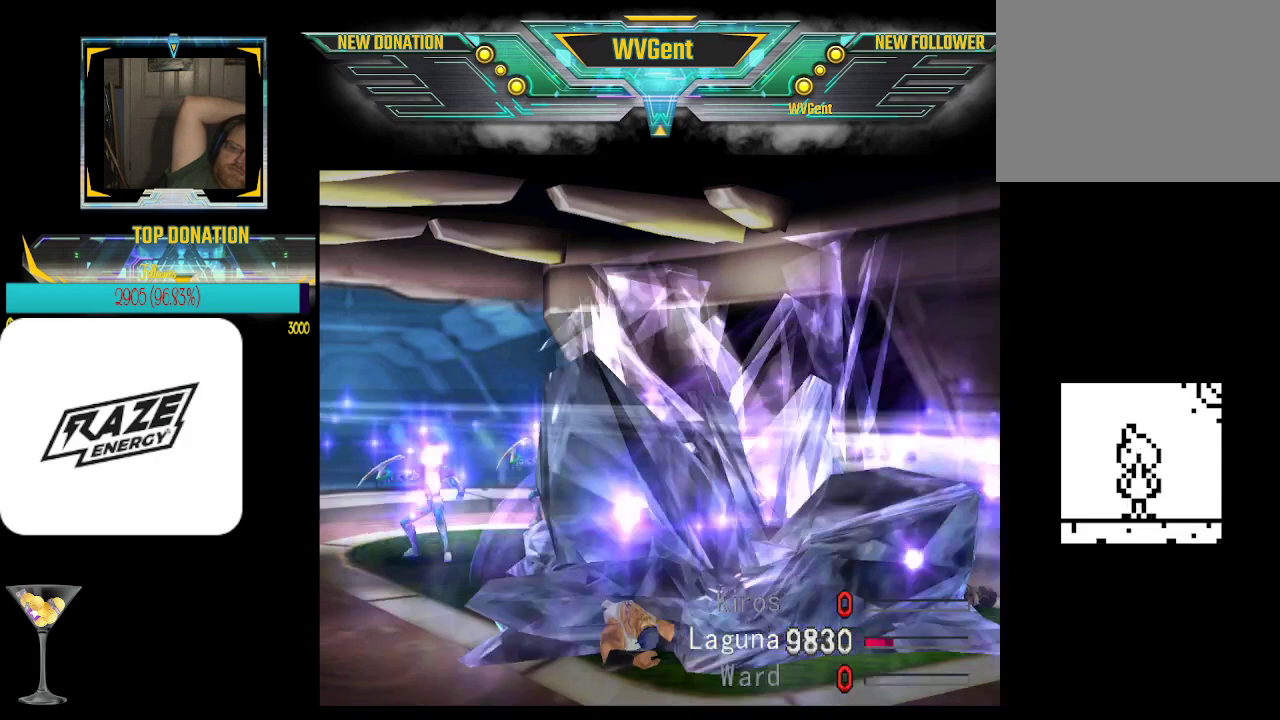
{"buttons": ["CROSS"], "left_stick": "center", "events": []}
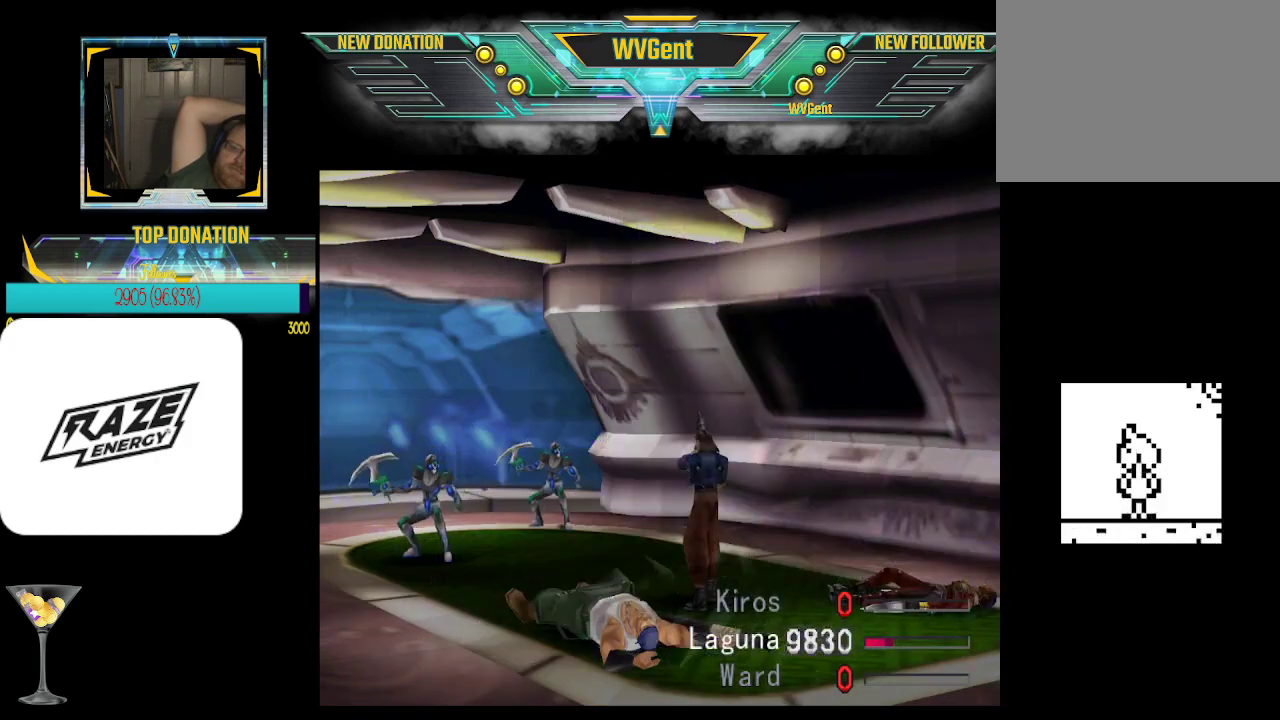
{"buttons": ["CROSS"], "left_stick": "center", "events": []}